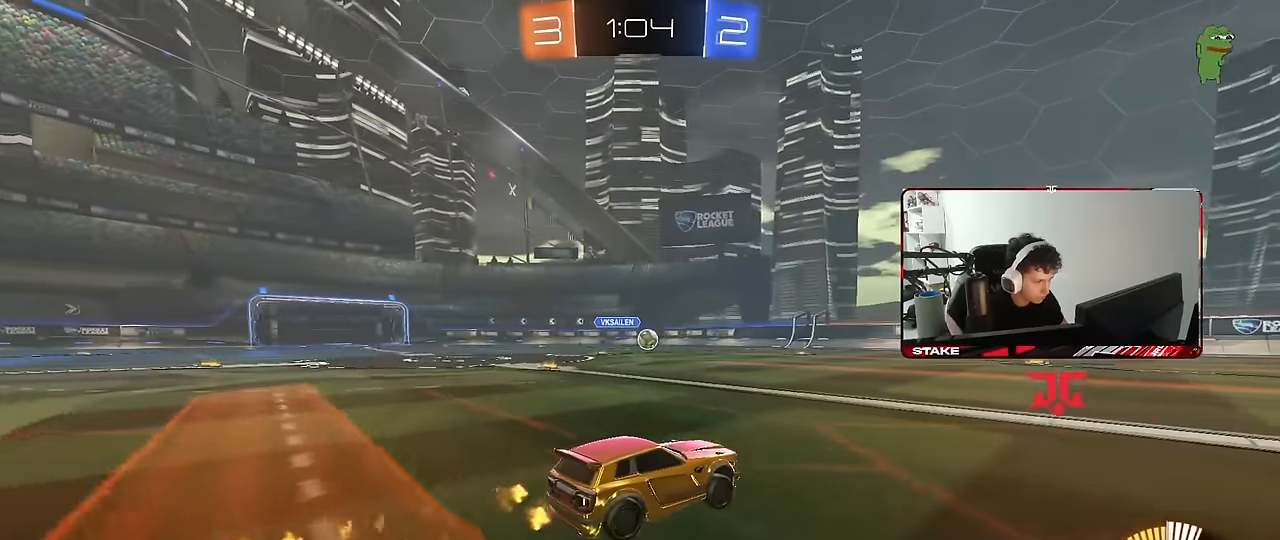
Gameplay with keyboard and mouse; each line is a JSON object with the keys and mouse buttons held at the frame after it. "events" lists presses ("down") and releases ("up") of "1", "2", "3", "4", "5", "a", "alt", "c", "caps_lock", "ctrl", "d", "e", "f", "g", "q", "r", "s", "shift", "space", "t", "tab", "v", "w", "x", "z", "mouse_left", "mouse_wheel" and "mouse_right" between this image and that frame as [ms after this image, input, new state], when the widget could be followed in between. "mouse_left", "mouse_wheel", "mouse_right" = the "left", "wheel", "right" buttons of the "mouse" list. No other keys are recorded. "wheel" means that the mouse wheel is clicked or scrolled. "mouse_move" is the direction in which the mouse moves at that frame (one of eight, or "still"), when it could be read.
{"keys": ["w"], "mouse": [], "mouse_move": "still", "events": [[33, "d", "down"], [133, "shift", "down"], [233, "shift", "up"], [467, "d", "up"]]}
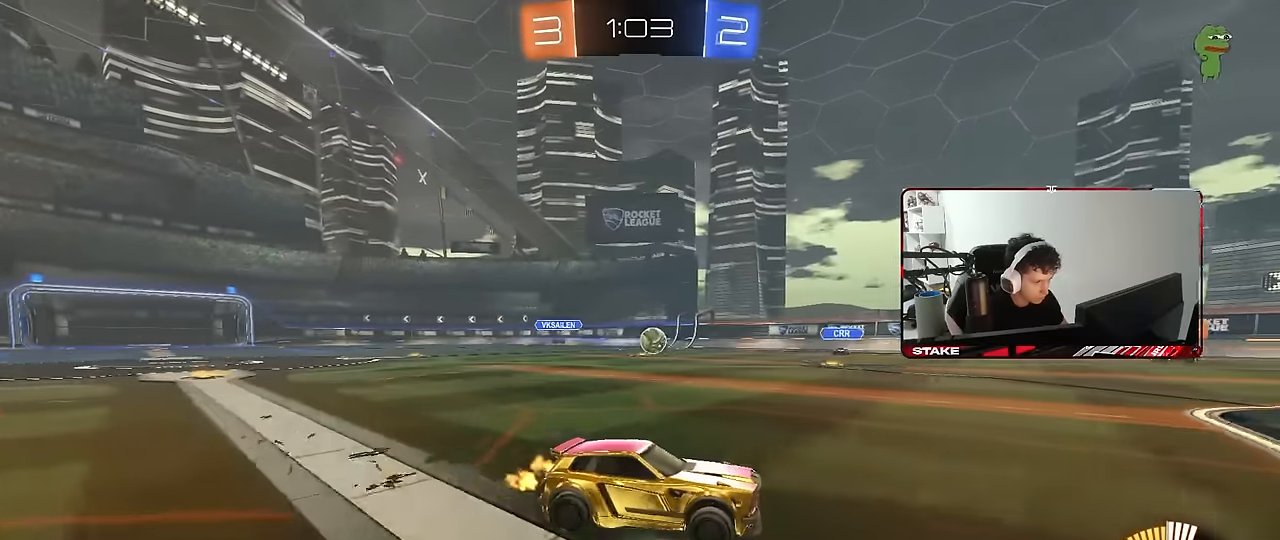
{"keys": ["a", "s"], "mouse": ["right"], "mouse_move": "down-left", "events": [[100, "w", "up"], [200, "s", "down"], [283, "a", "down"], [283, "mouse_right", "down"]]}
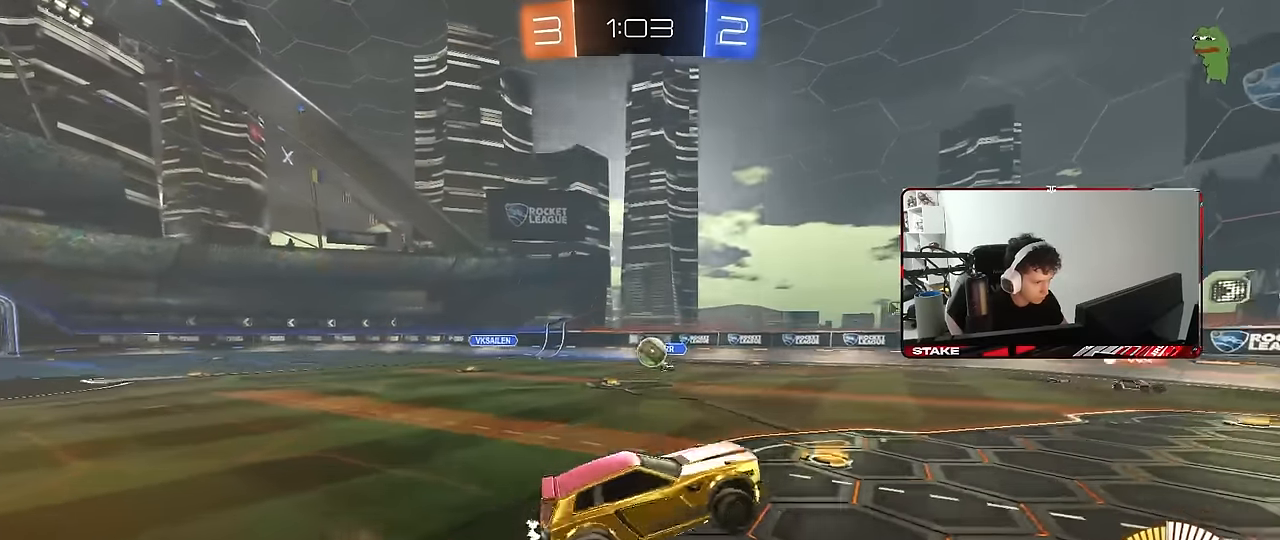
{"keys": ["a", "shift"], "mouse": ["left"], "mouse_move": "down-left", "events": [[17, "mouse_right", "up"], [67, "a", "up"], [67, "s", "up"], [217, "a", "down"], [217, "s", "down"], [300, "shift", "down"], [350, "a", "up"], [350, "d", "down"], [400, "d", "up"], [400, "mouse_left", "down"], [400, "s", "up"], [400, "shift", "up"], [500, "a", "down"], [500, "shift", "down"]]}
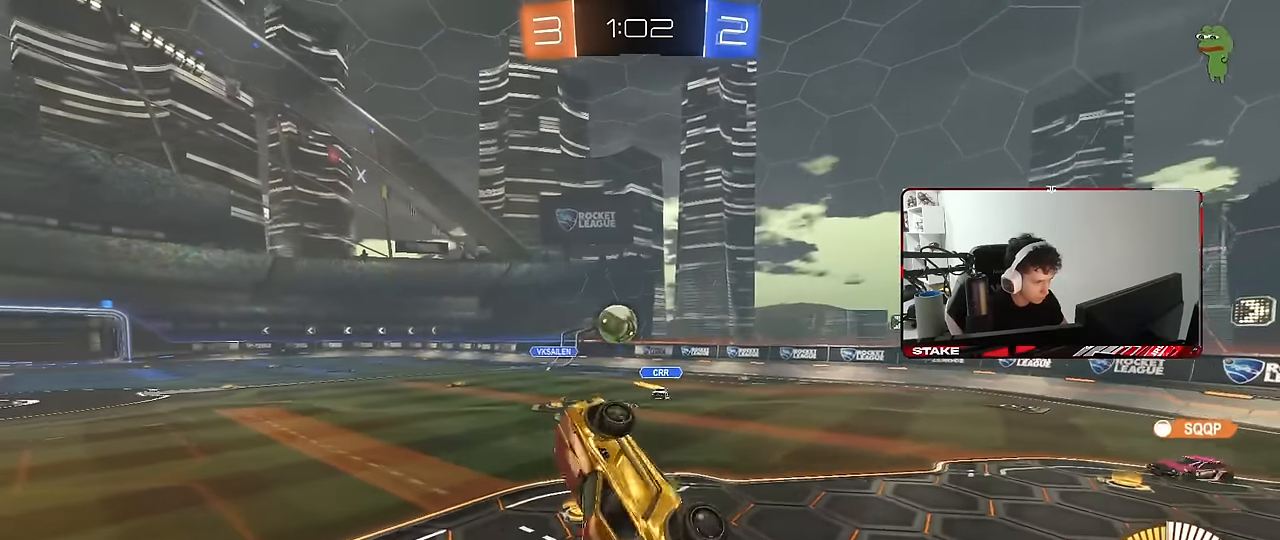
{"keys": ["a"], "mouse": [], "mouse_move": "still", "events": [[33, "w", "down"], [133, "mouse_right", "down"], [267, "mouse_left", "up"], [267, "mouse_right", "up"], [267, "w", "up"], [367, "shift", "up"]]}
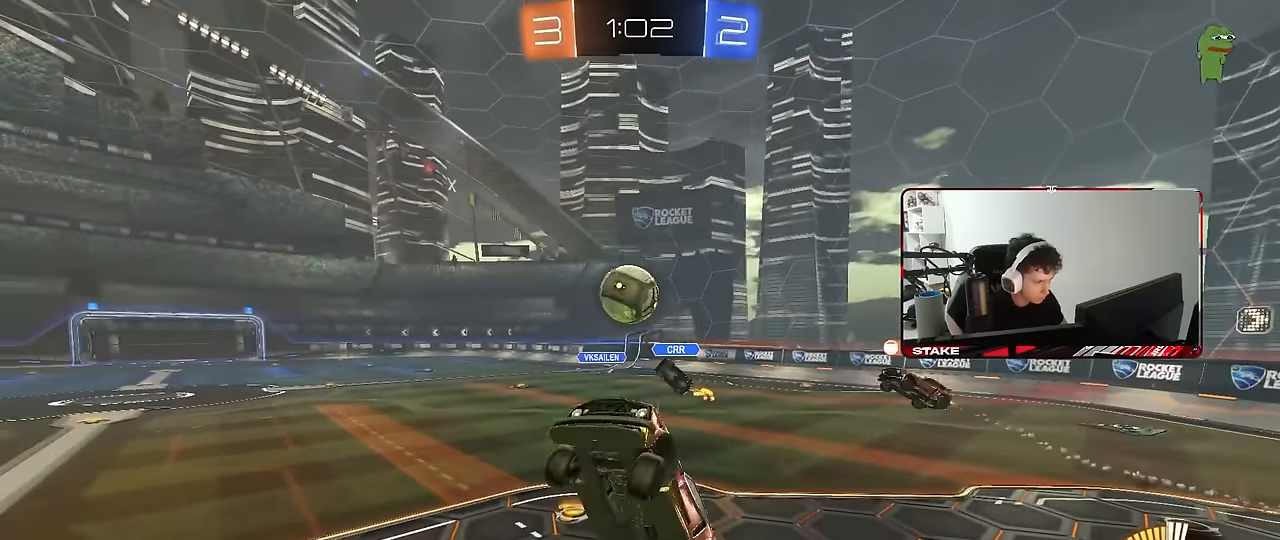
{"keys": ["d"], "mouse": [], "mouse_move": "still", "events": [[100, "a", "up"], [150, "d", "down"], [150, "s", "down"], [150, "shift", "down"], [250, "s", "up"], [483, "shift", "up"]]}
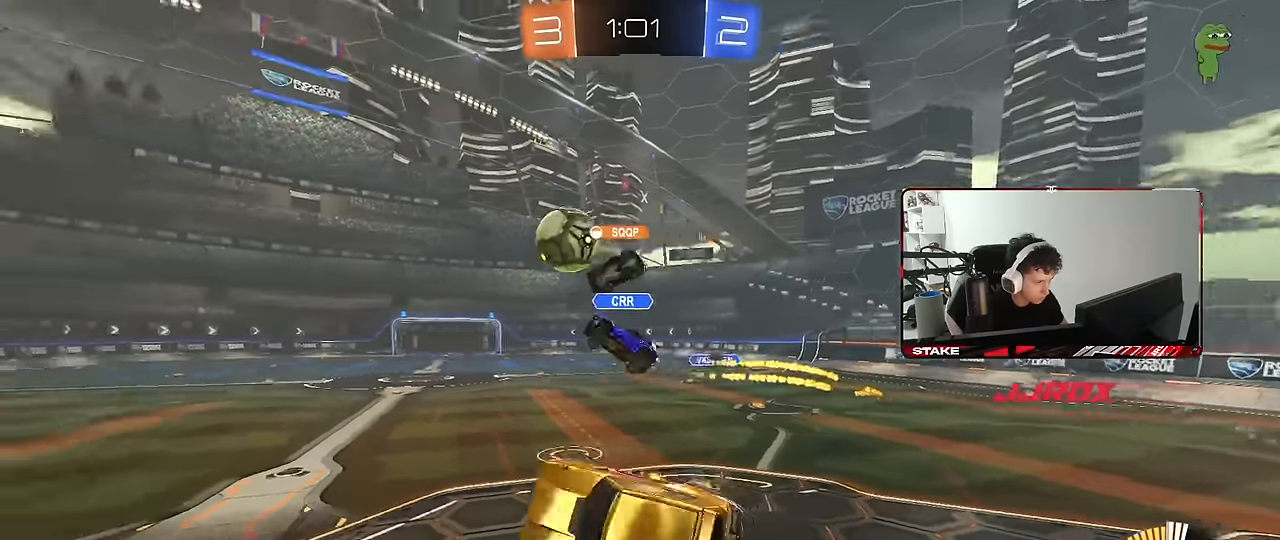
{"keys": ["d", "w"], "mouse": [], "mouse_move": "still", "events": [[17, "d", "up"], [67, "s", "down"], [217, "a", "down"], [300, "a", "up"], [300, "s", "up"], [350, "d", "down"], [450, "w", "down"]]}
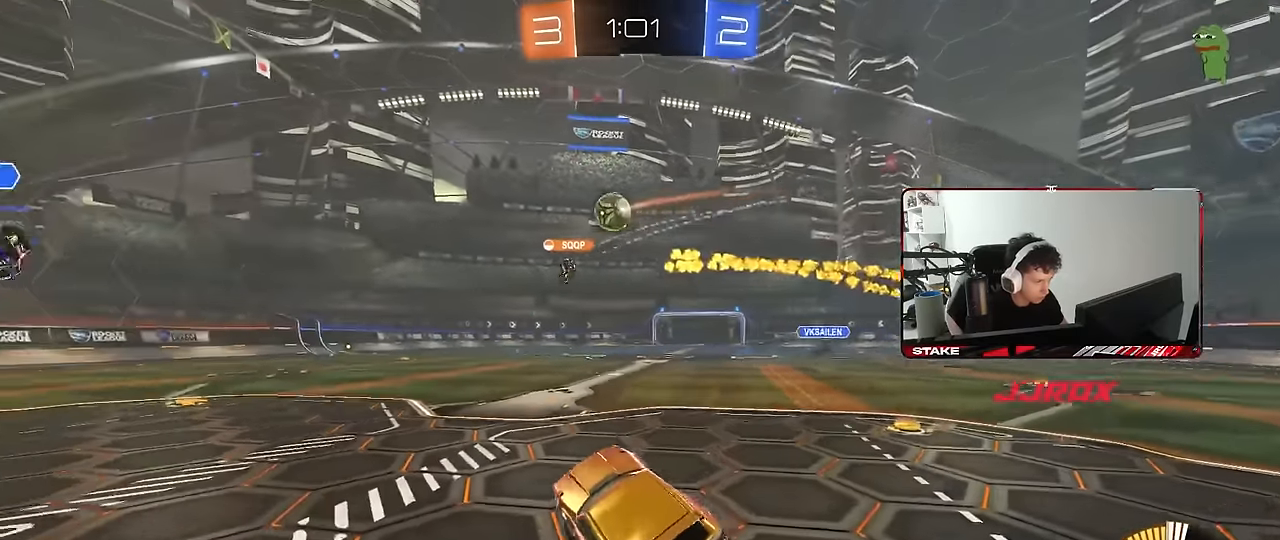
{"keys": ["w"], "mouse": [], "mouse_move": "still", "events": [[367, "d", "up"]]}
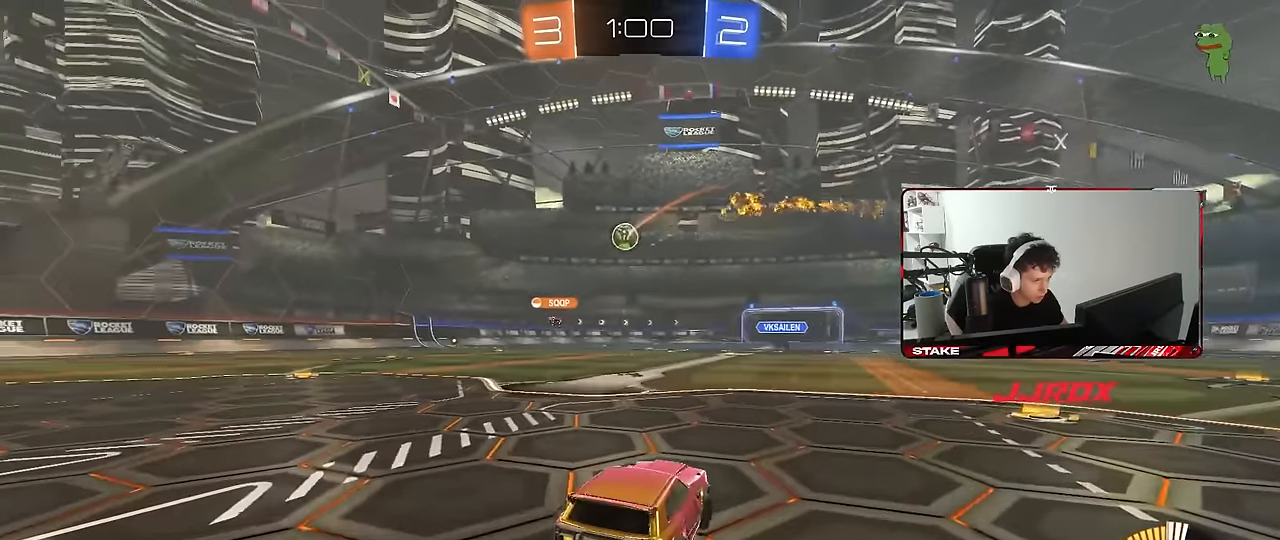
{"keys": ["a", "s", "shift"], "mouse": ["left", "right"], "mouse_move": "still", "events": [[100, "a", "down"], [150, "a", "up"], [200, "d", "down"], [283, "mouse_left", "down"], [283, "mouse_right", "down"], [333, "a", "down"], [333, "d", "up"], [333, "shift", "down"], [383, "mouse_right", "up"], [433, "mouse_right", "down"], [483, "s", "down"], [483, "w", "up"]]}
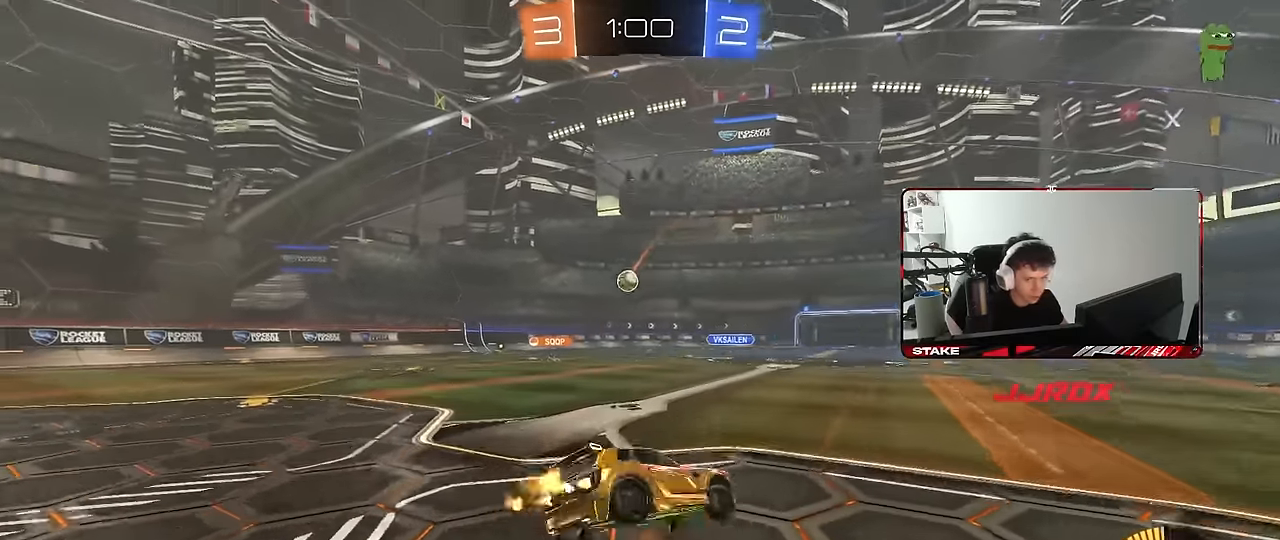
{"keys": ["a", "s", "shift"], "mouse": [], "mouse_move": "still", "events": [[50, "mouse_right", "up"], [400, "s", "up"], [450, "mouse_left", "up"], [500, "s", "down"]]}
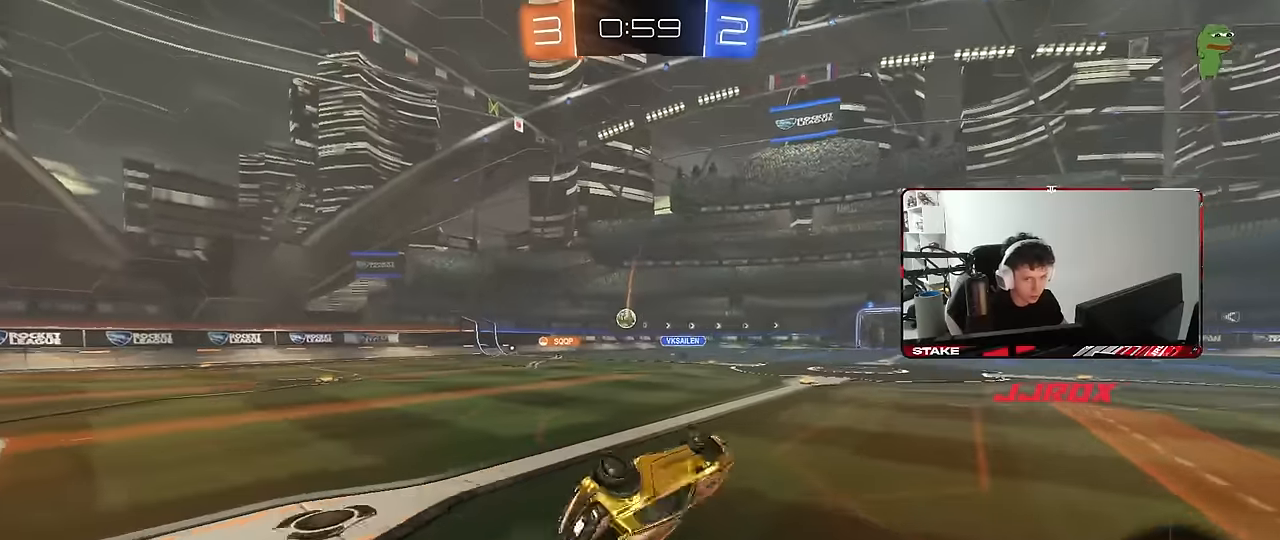
{"keys": ["w"], "mouse": [], "mouse_move": "still", "events": [[184, "s", "up"], [234, "shift", "up"], [317, "a", "up"], [467, "w", "down"]]}
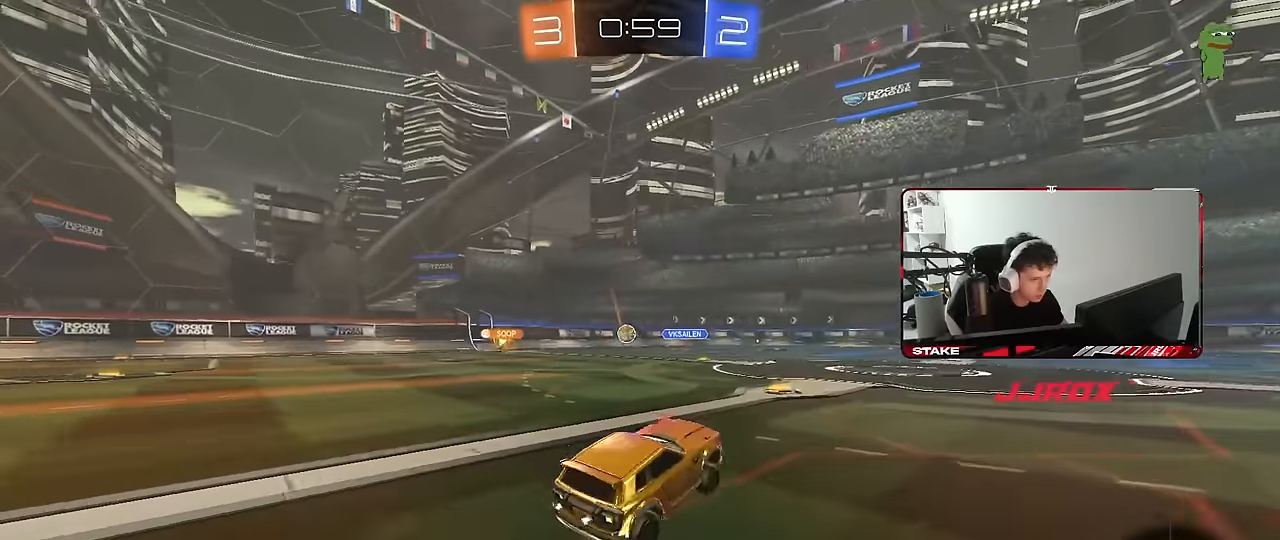
{"keys": ["w"], "mouse": [], "mouse_move": "still", "events": [[17, "a", "down"], [284, "a", "up"]]}
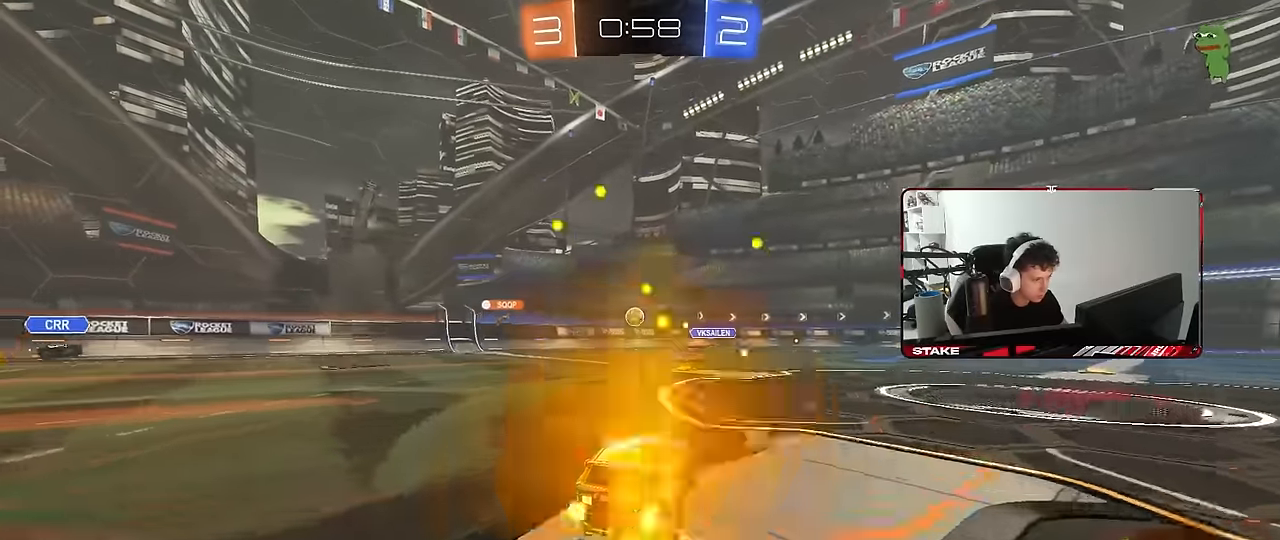
{"keys": ["s"], "mouse": [], "mouse_move": "still", "events": [[167, "a", "down"], [267, "a", "up"], [267, "w", "up"], [400, "s", "down"]]}
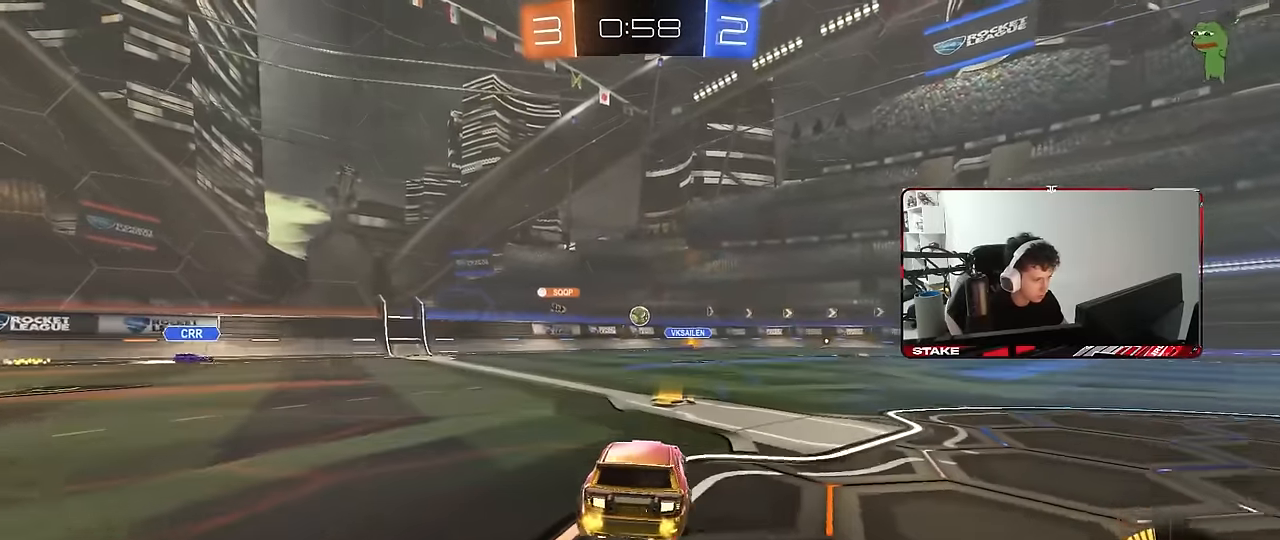
{"keys": ["w"], "mouse": [], "mouse_move": "still", "events": [[34, "s", "up"], [184, "w", "down"]]}
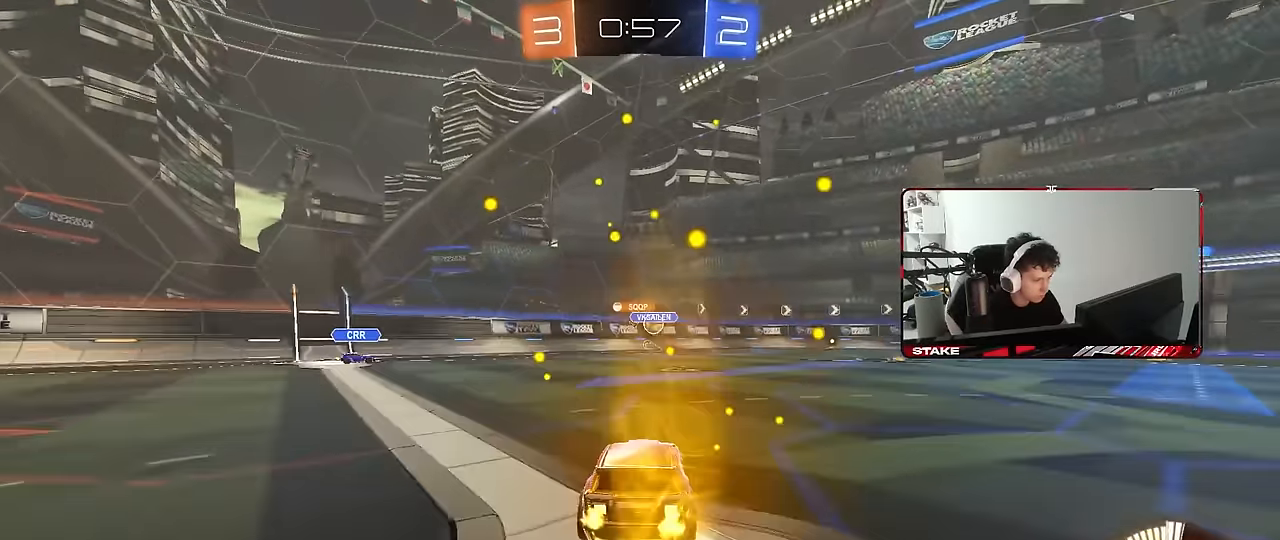
{"keys": ["d", "w"], "mouse": ["left"], "mouse_move": "still", "events": [[150, "d", "down"], [250, "mouse_left", "down"]]}
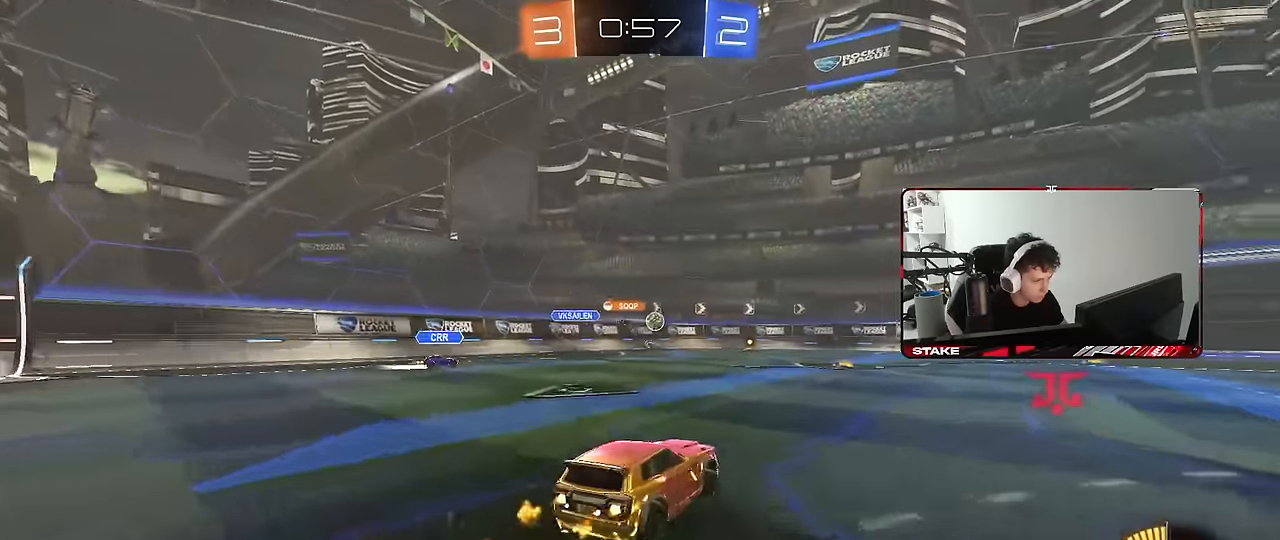
{"keys": ["w"], "mouse": ["left"], "mouse_move": "still", "events": [[167, "d", "up"], [300, "d", "down"], [400, "d", "up"]]}
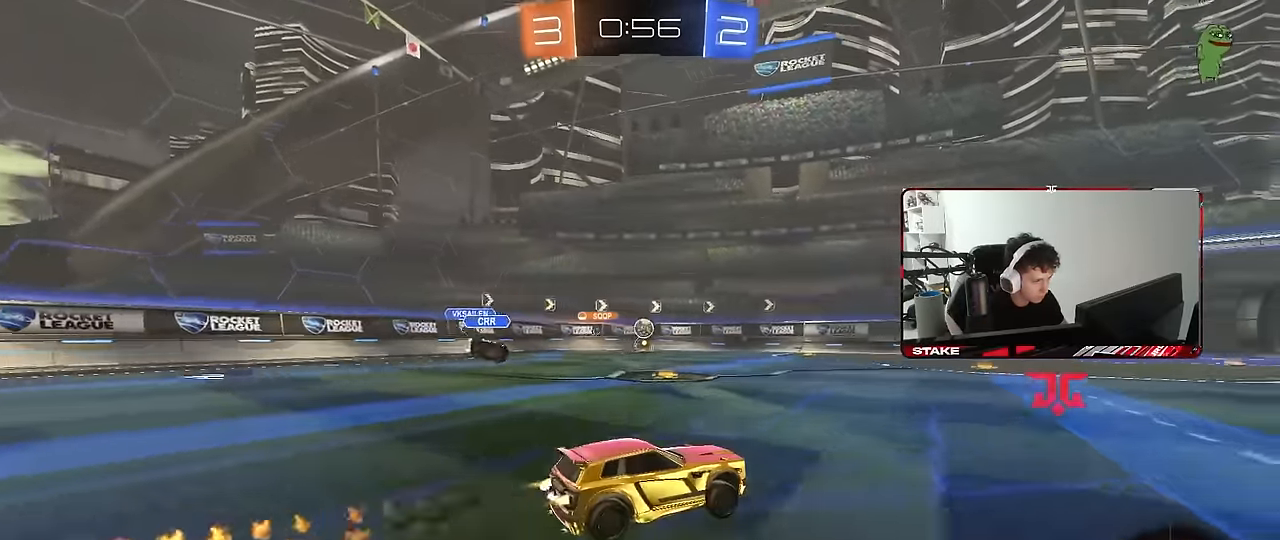
{"keys": ["w"], "mouse": [], "mouse_move": "still", "events": [[134, "mouse_left", "up"], [284, "d", "down"], [417, "d", "up"]]}
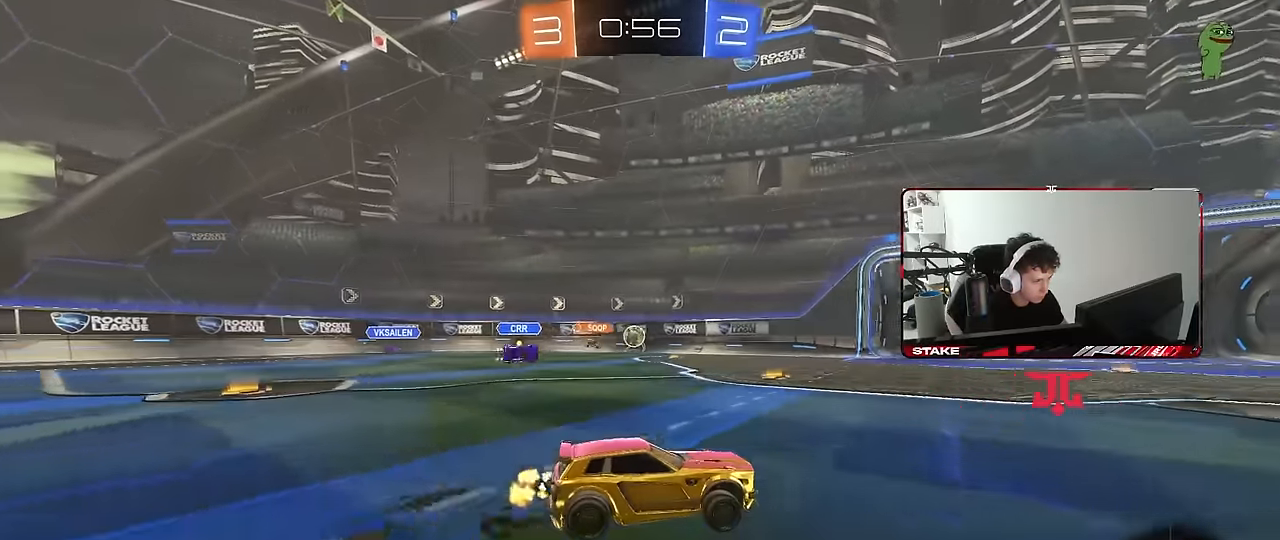
{"keys": ["a", "s"], "mouse": [], "mouse_move": "still", "events": [[100, "a", "down"], [200, "mouse_left", "down"], [284, "a", "up"], [334, "mouse_left", "up"], [384, "w", "up"], [434, "a", "down"], [434, "s", "down"]]}
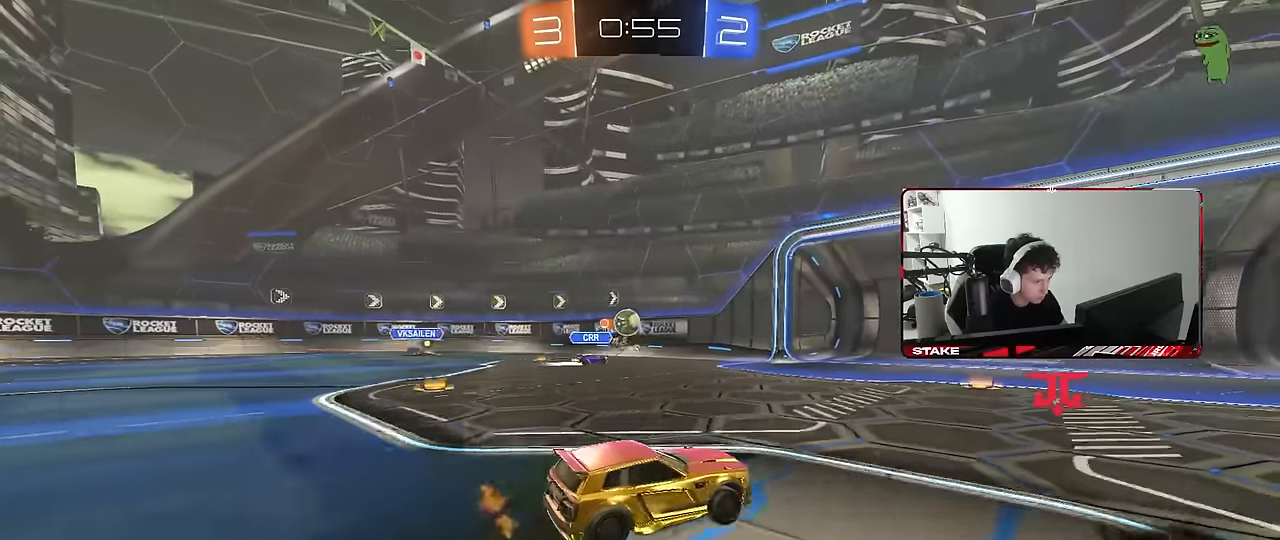
{"keys": ["d", "w"], "mouse": [], "mouse_move": "still", "events": [[167, "a", "up"], [167, "d", "down"], [167, "s", "up"], [300, "s", "down"], [400, "s", "up"], [450, "d", "up"], [500, "d", "down"], [500, "w", "down"]]}
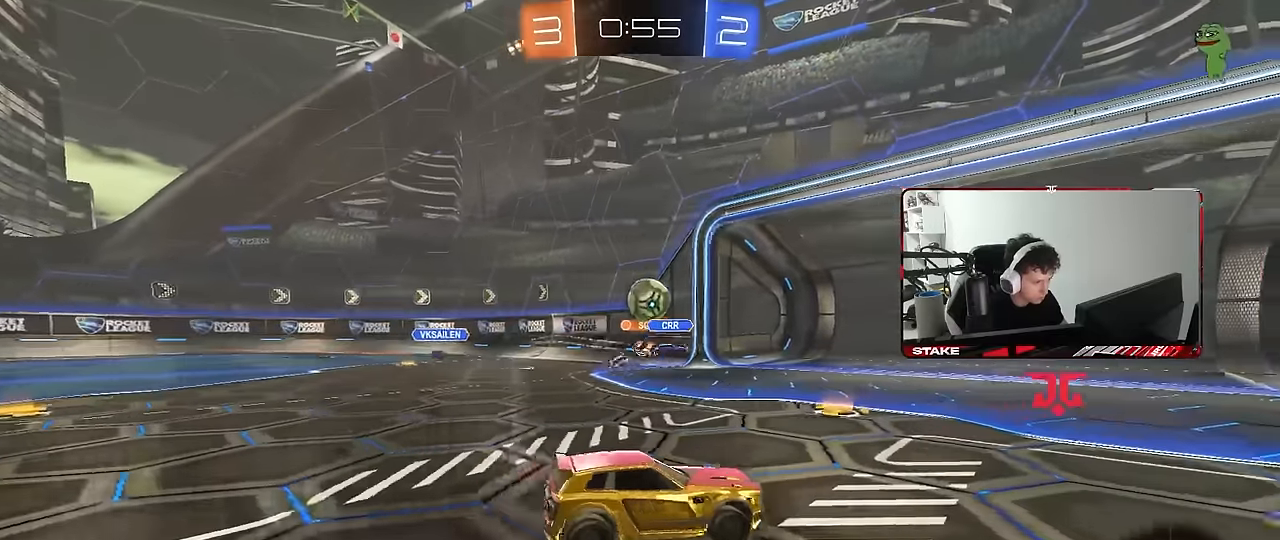
{"keys": ["a", "d", "w"], "mouse": [], "mouse_move": "still", "events": [[234, "a", "down"], [234, "d", "up"], [267, "a", "up"], [317, "d", "down"], [317, "w", "up"], [367, "w", "down"], [467, "a", "down"]]}
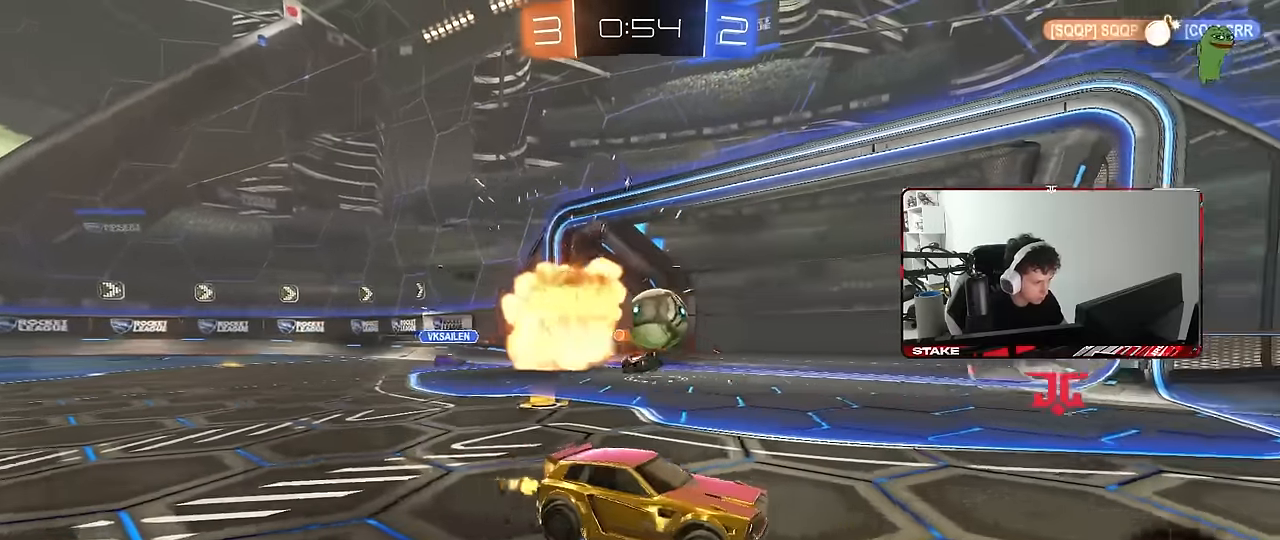
{"keys": [], "mouse": ["left", "right"], "mouse_move": "still", "events": [[17, "d", "up"], [50, "mouse_left", "down"], [434, "a", "up"], [434, "mouse_right", "down"], [434, "w", "up"]]}
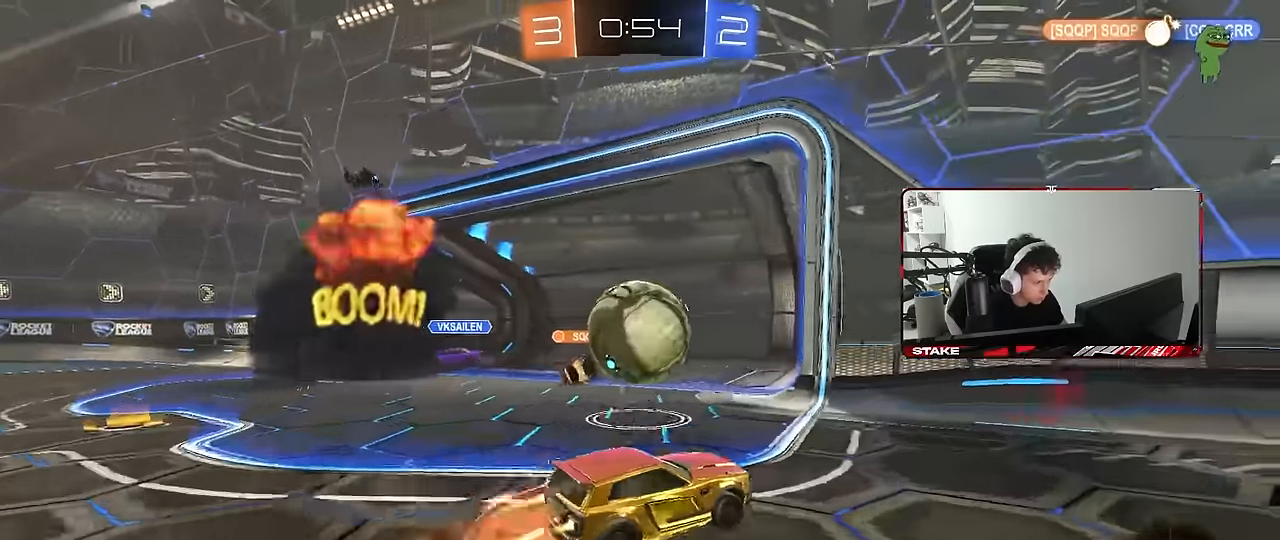
{"keys": ["d", "shift"], "mouse": [], "mouse_move": "still", "events": [[67, "a", "down"], [67, "mouse_right", "up"], [117, "shift", "down"], [167, "shift", "up"], [217, "a", "up"], [217, "d", "down"], [217, "mouse_left", "up"], [300, "s", "down"], [450, "shift", "down"], [500, "s", "up"]]}
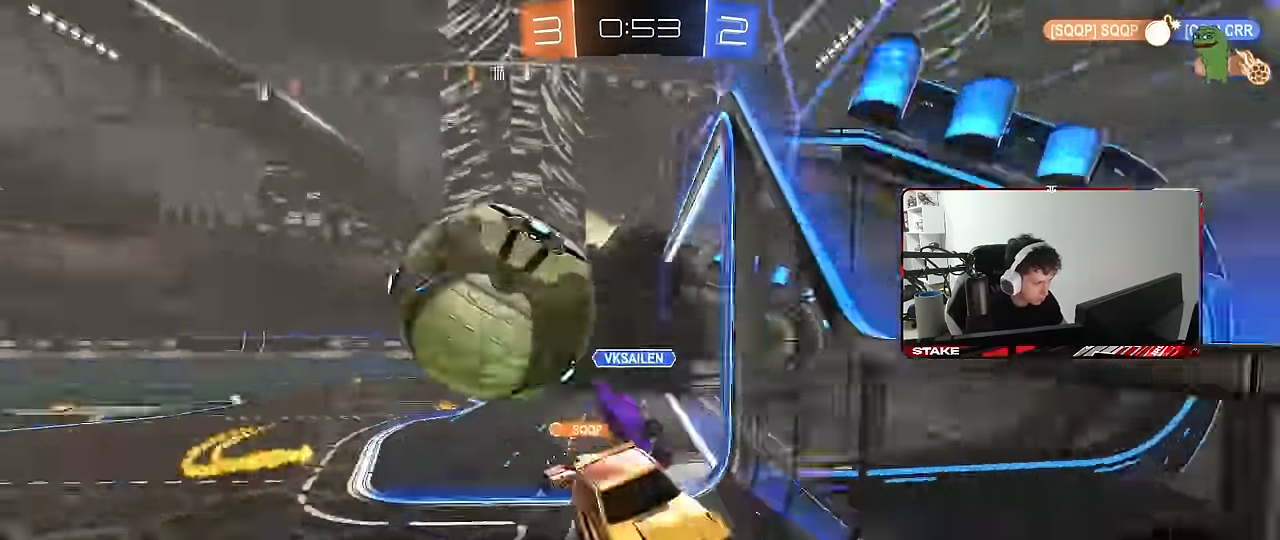
{"keys": ["d", "w"], "mouse": ["left"], "mouse_move": "still", "events": [[34, "shift", "up"], [134, "mouse_left", "down"], [134, "w", "down"]]}
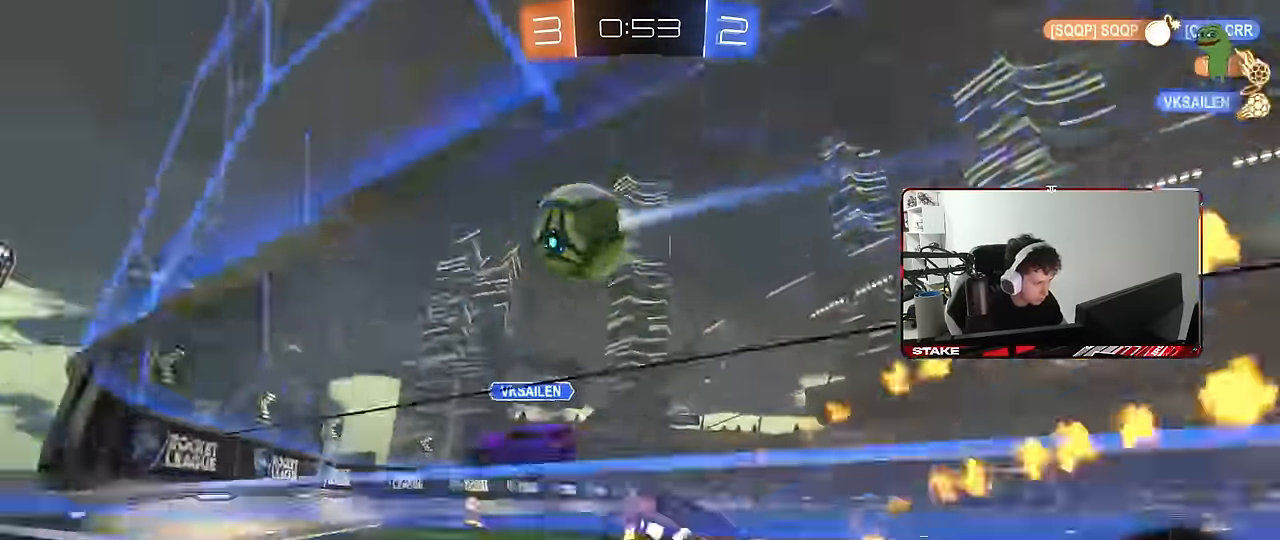
{"keys": ["w"], "mouse": ["left"], "mouse_move": "still"}
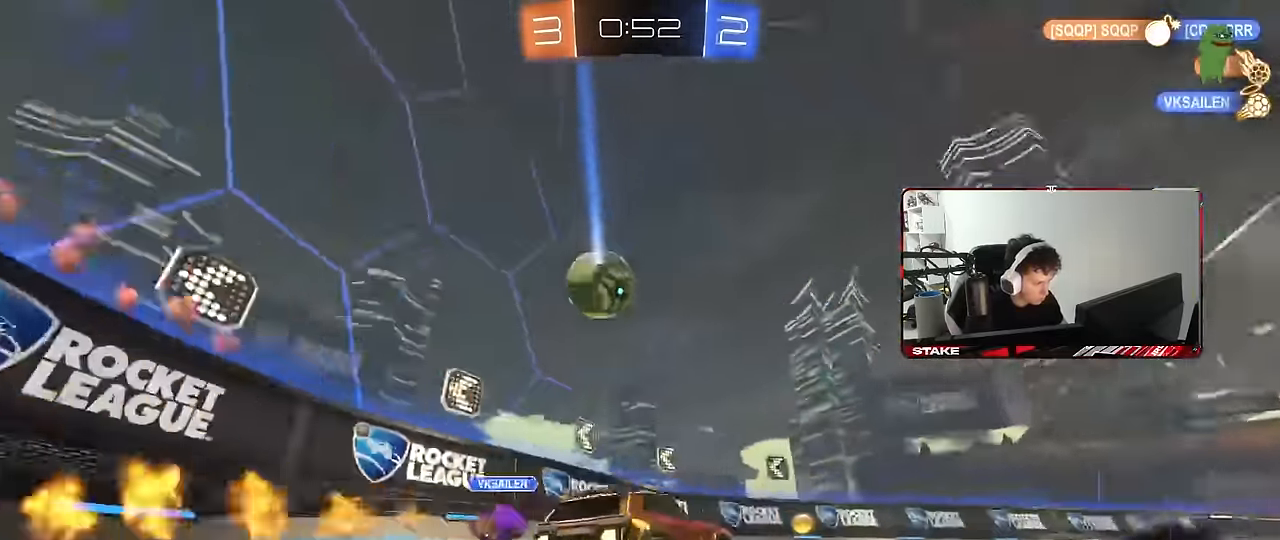
{"keys": ["d", "w"], "mouse": ["left"], "mouse_move": "still", "events": [[67, "a", "down"], [117, "a", "up"], [217, "d", "down"]]}
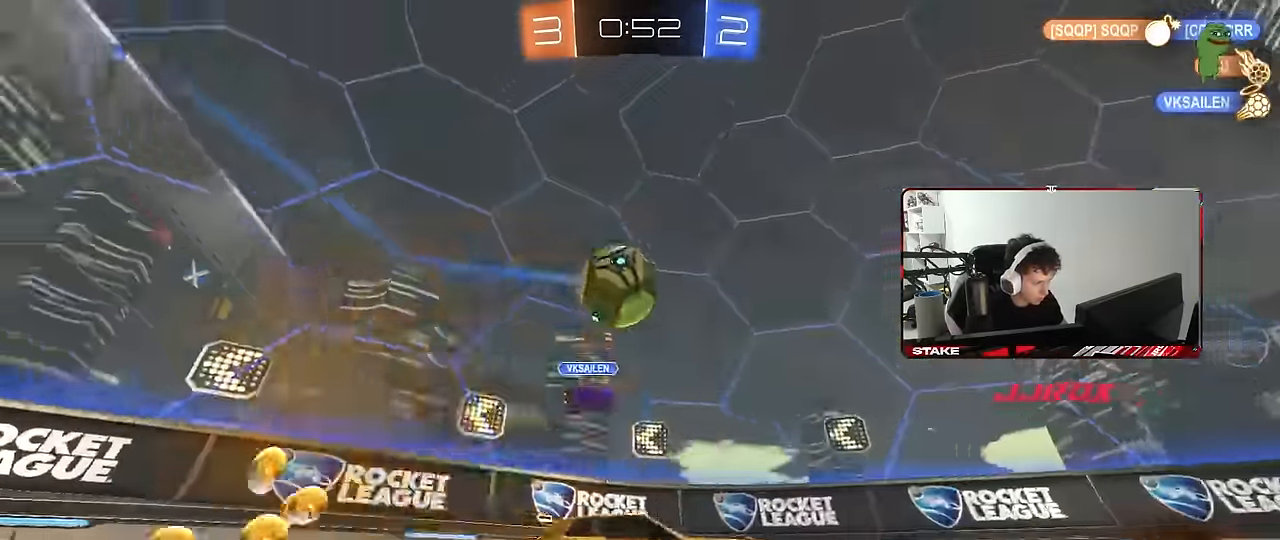
{"keys": ["a"], "mouse": [], "mouse_move": "still", "events": [[34, "d", "up"], [84, "a", "down"], [84, "mouse_left", "up"], [184, "s", "down"], [184, "w", "up"], [317, "s", "up"], [417, "w", "down"], [500, "w", "up"]]}
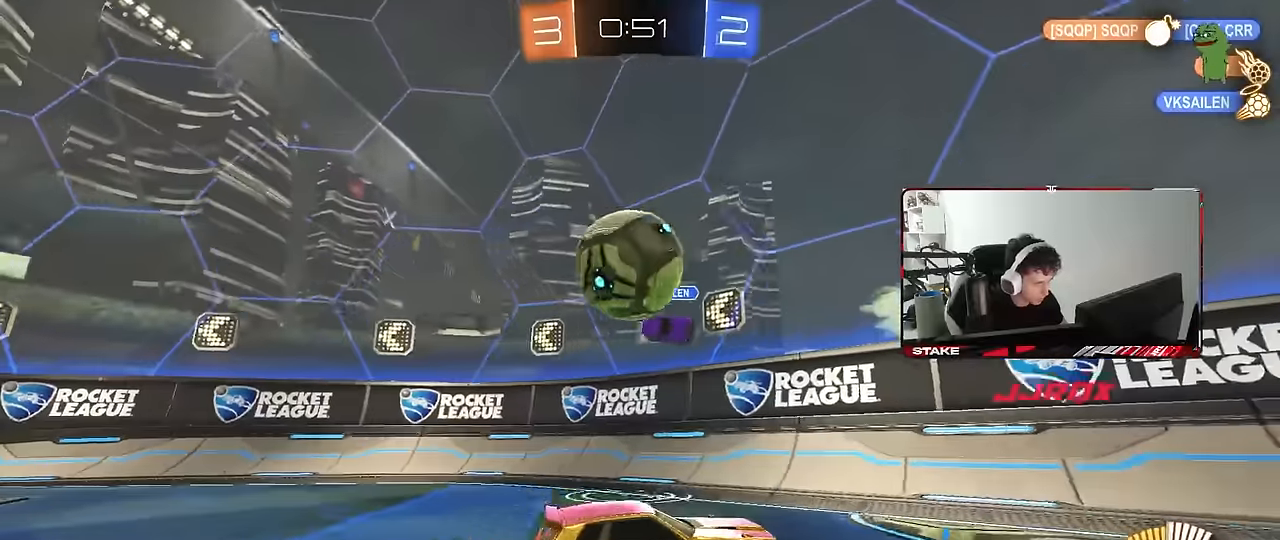
{"keys": ["d"], "mouse": [], "mouse_move": "still", "events": [[50, "mouse_right", "down"], [100, "s", "down"], [150, "a", "up"], [150, "d", "down"], [150, "mouse_right", "up"], [384, "s", "up"]]}
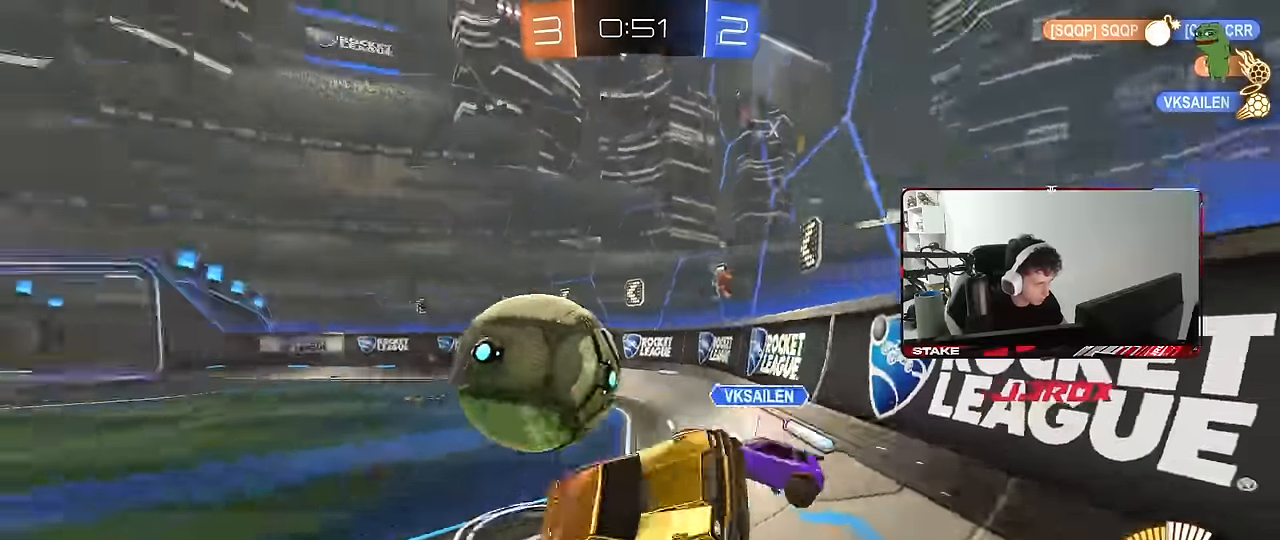
{"keys": ["d", "s"], "mouse": [], "mouse_move": "still", "events": [[167, "w", "down"], [300, "w", "up"], [350, "s", "down"], [450, "d", "up"], [500, "d", "down"]]}
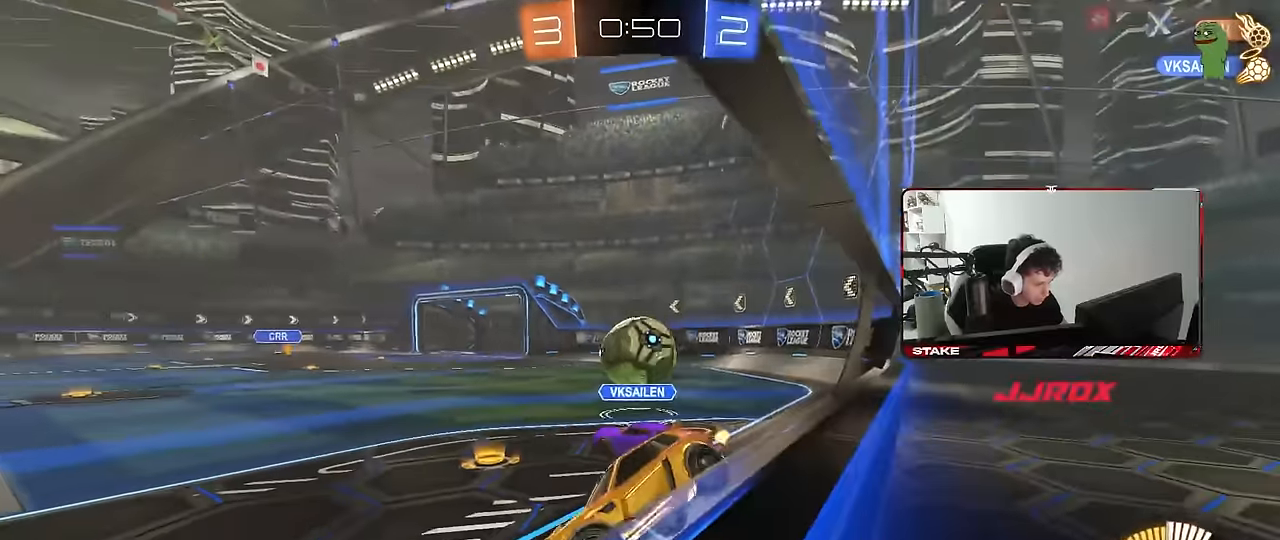
{"keys": [], "mouse": ["left"], "mouse_move": "still", "events": [[84, "d", "up"], [134, "mouse_right", "down"], [134, "s", "up"], [234, "d", "down"], [234, "mouse_right", "up"], [284, "s", "down"], [367, "mouse_left", "down"], [367, "s", "up"], [500, "d", "up"]]}
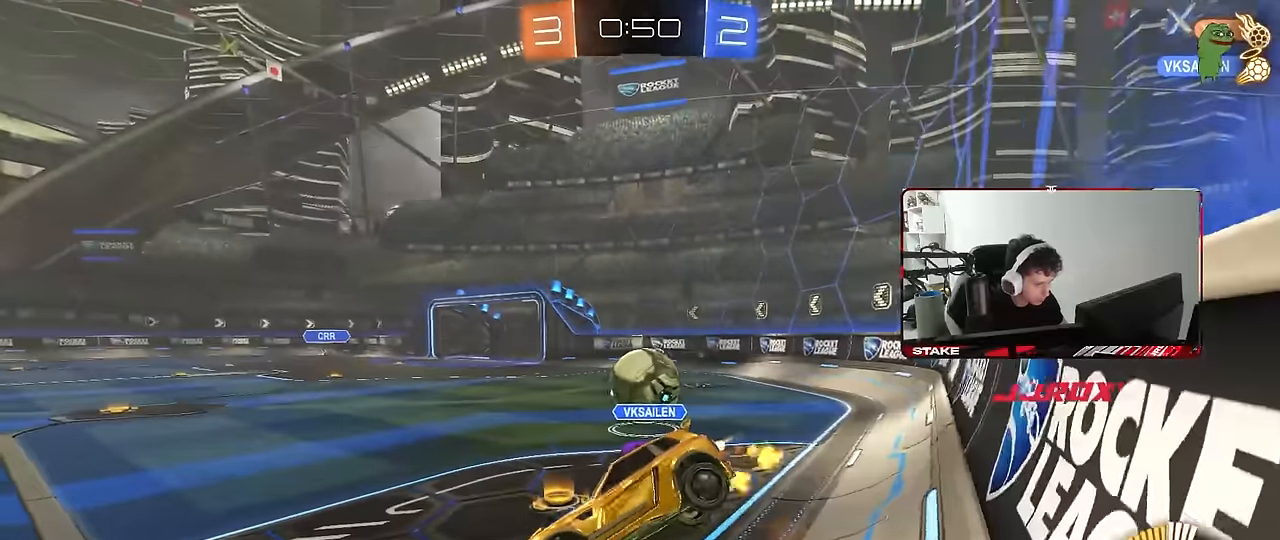
{"keys": ["w"], "mouse": ["left", "right"], "mouse_move": "still", "events": [[50, "a", "down"], [50, "s", "down"], [200, "d", "down"], [284, "a", "up"], [284, "s", "up"], [384, "d", "up"], [434, "w", "down"], [484, "mouse_right", "down"]]}